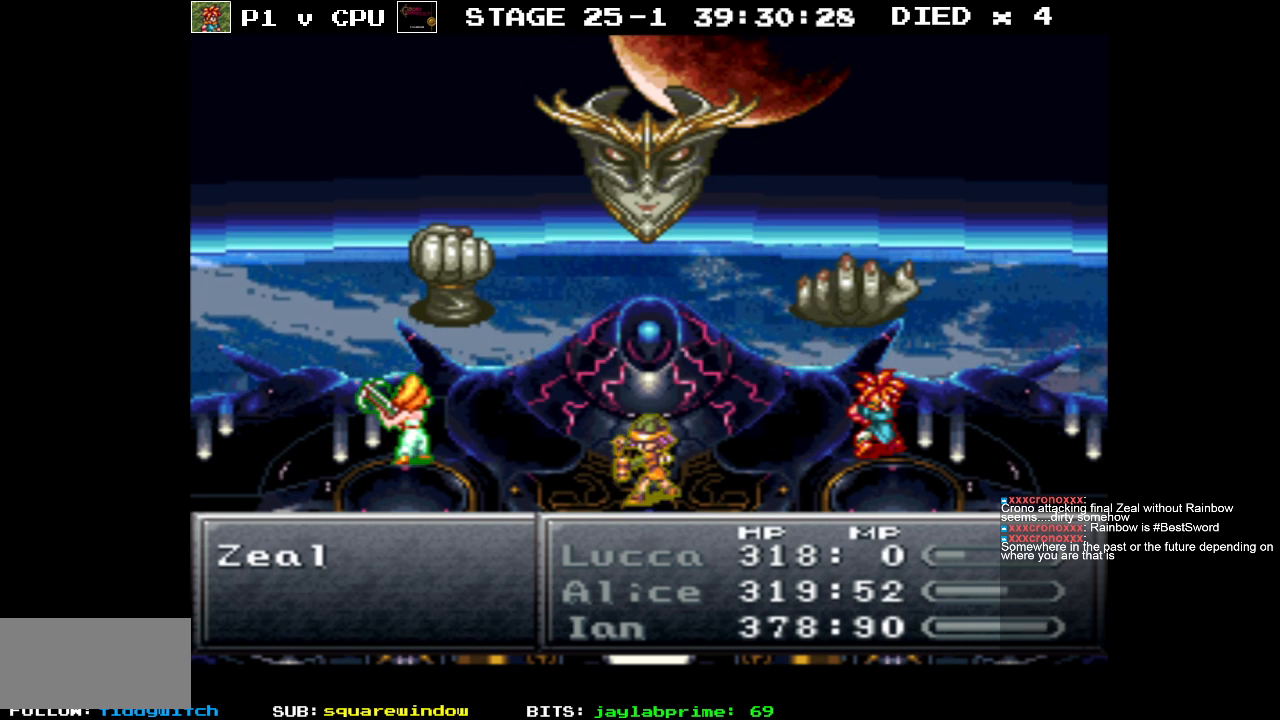
Gameplay with a controller (Nintendo layout); each line is a JSON object with the inputs held at the frame after it. "events" lists button and stick changes between this image and that frame as [ms after this image, input, new state], when the widget could be followed in between. Not read: L3 R1 R3.
{"buttons": ["DPAD_DOWN"], "events": [[433, "DPAD_DOWN", "down"]]}
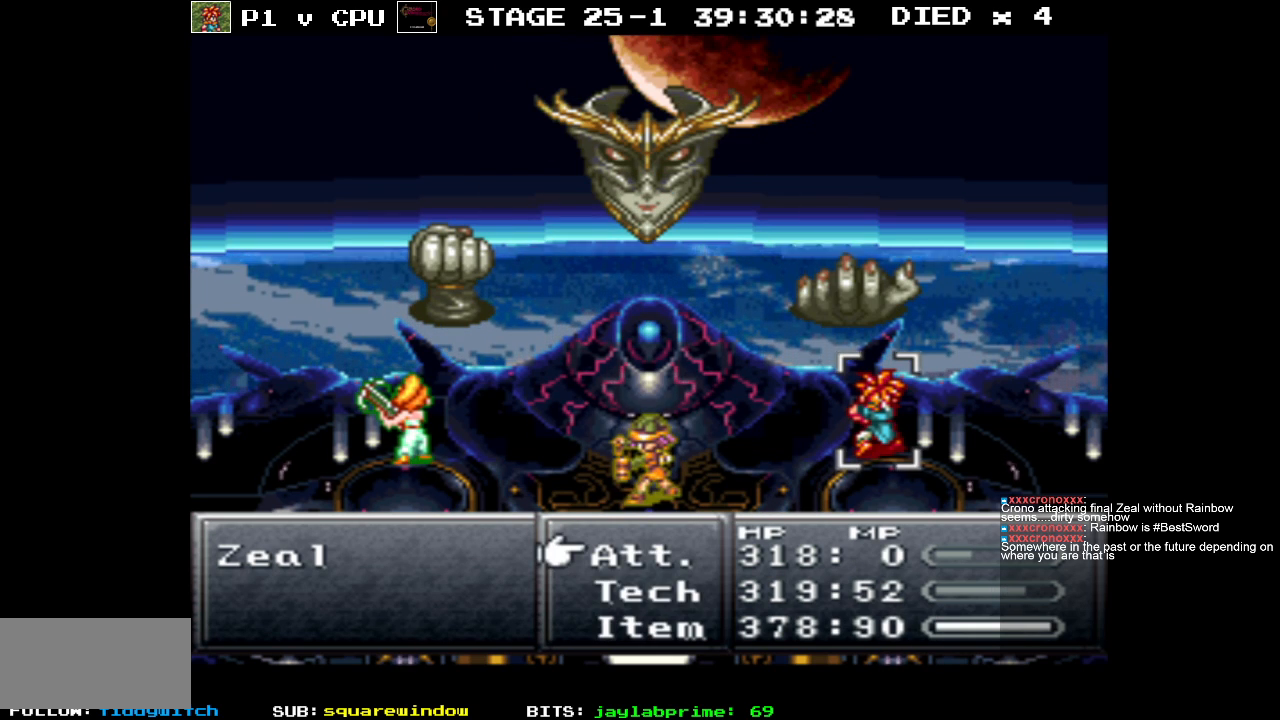
{"buttons": [], "events": [[17, "DPAD_DOWN", "up"], [117, "DPAD_DOWN", "down"], [233, "DPAD_DOWN", "up"], [317, "A", "down"], [433, "A", "up"]]}
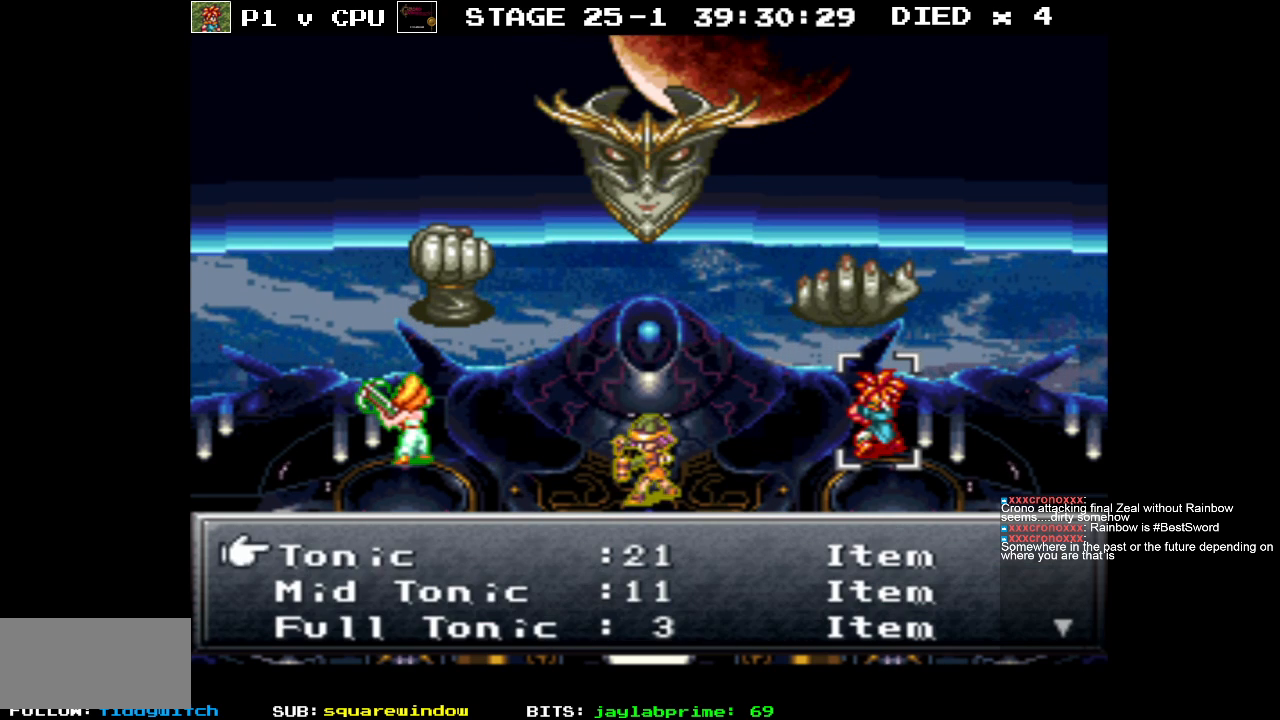
{"buttons": ["DPAD_DOWN"], "events": [[33, "DPAD_DOWN", "down"]]}
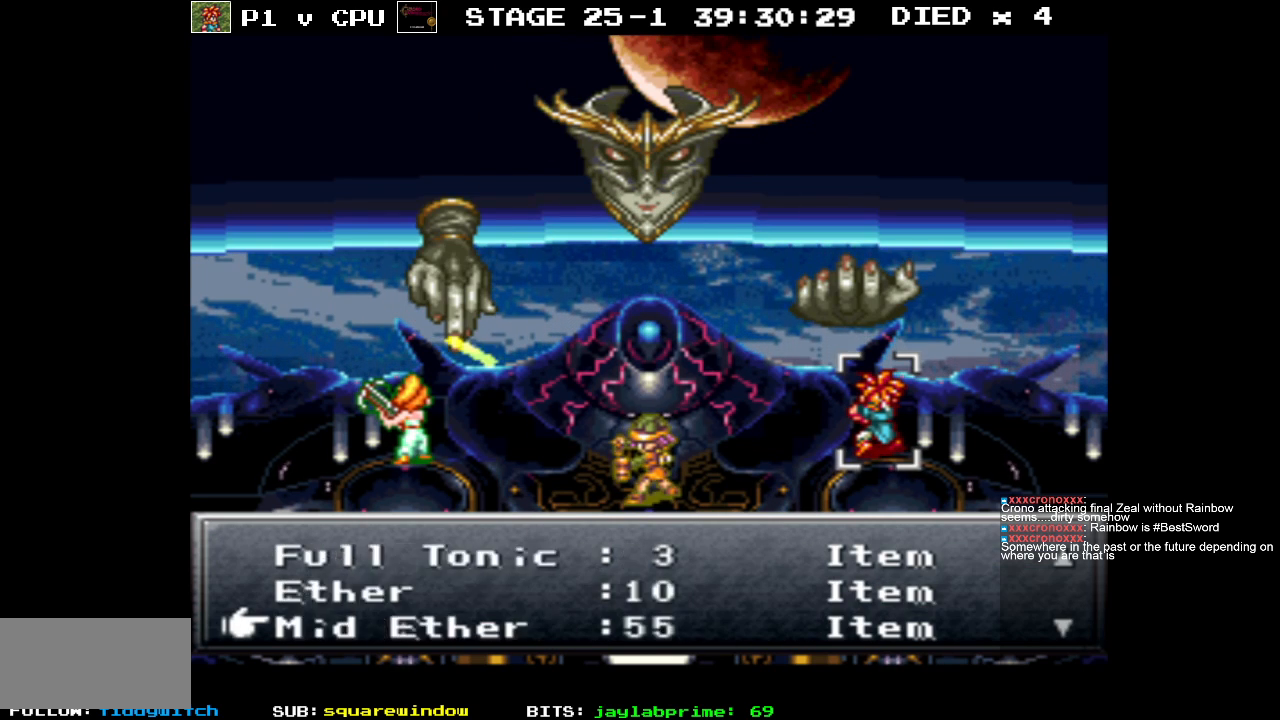
{"buttons": ["DPAD_DOWN"], "events": [[33, "DPAD_DOWN", "up"], [450, "DPAD_DOWN", "down"]]}
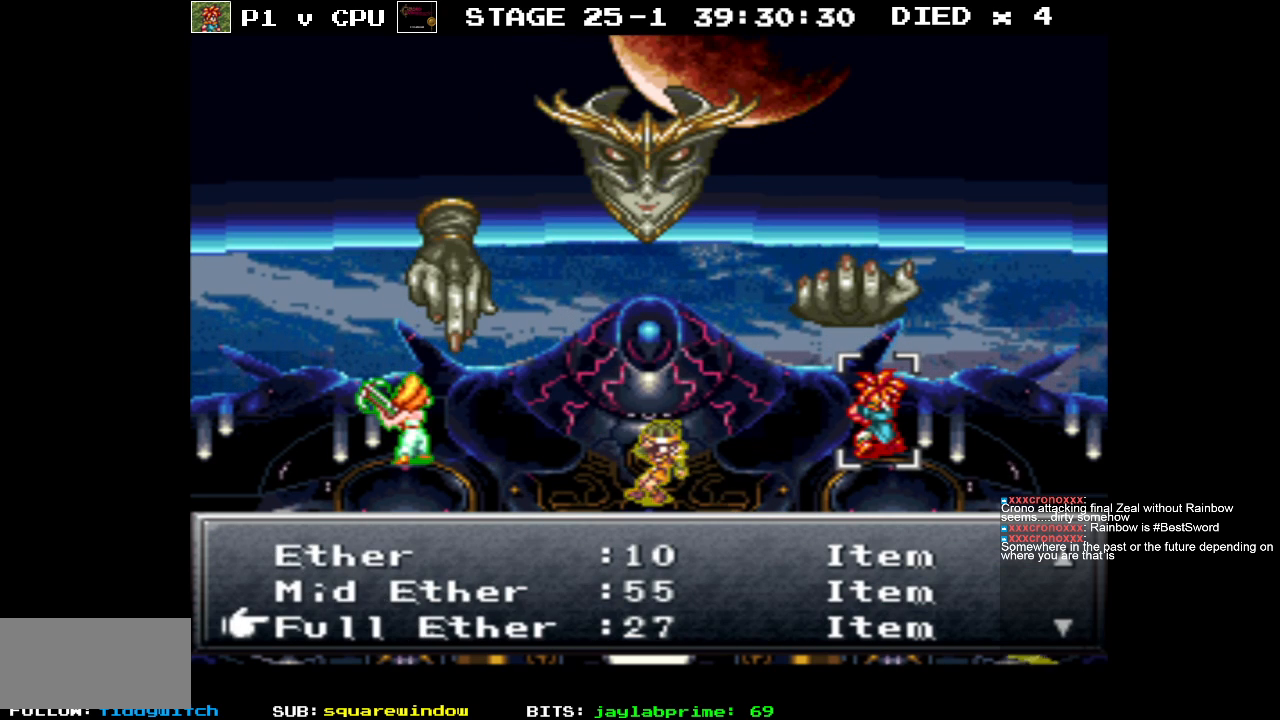
{"buttons": [], "events": [[83, "DPAD_DOWN", "up"]]}
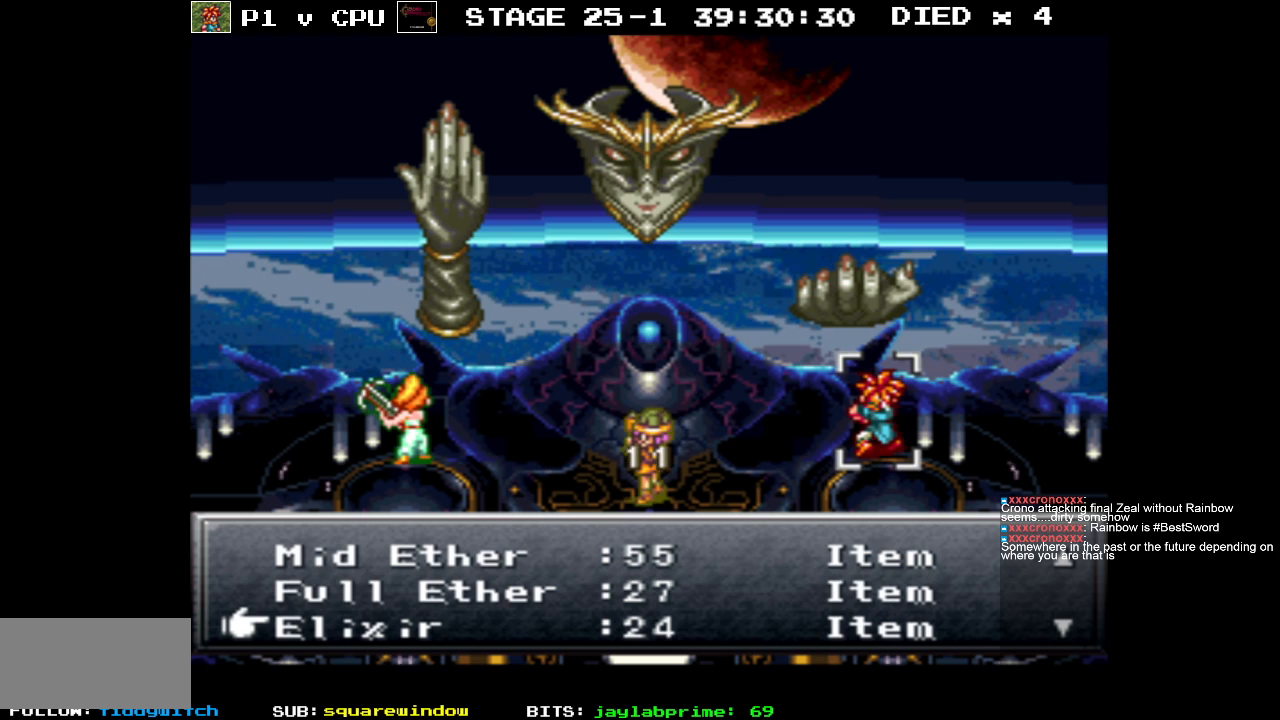
{"buttons": [], "events": [[400, "A", "down"], [483, "A", "up"]]}
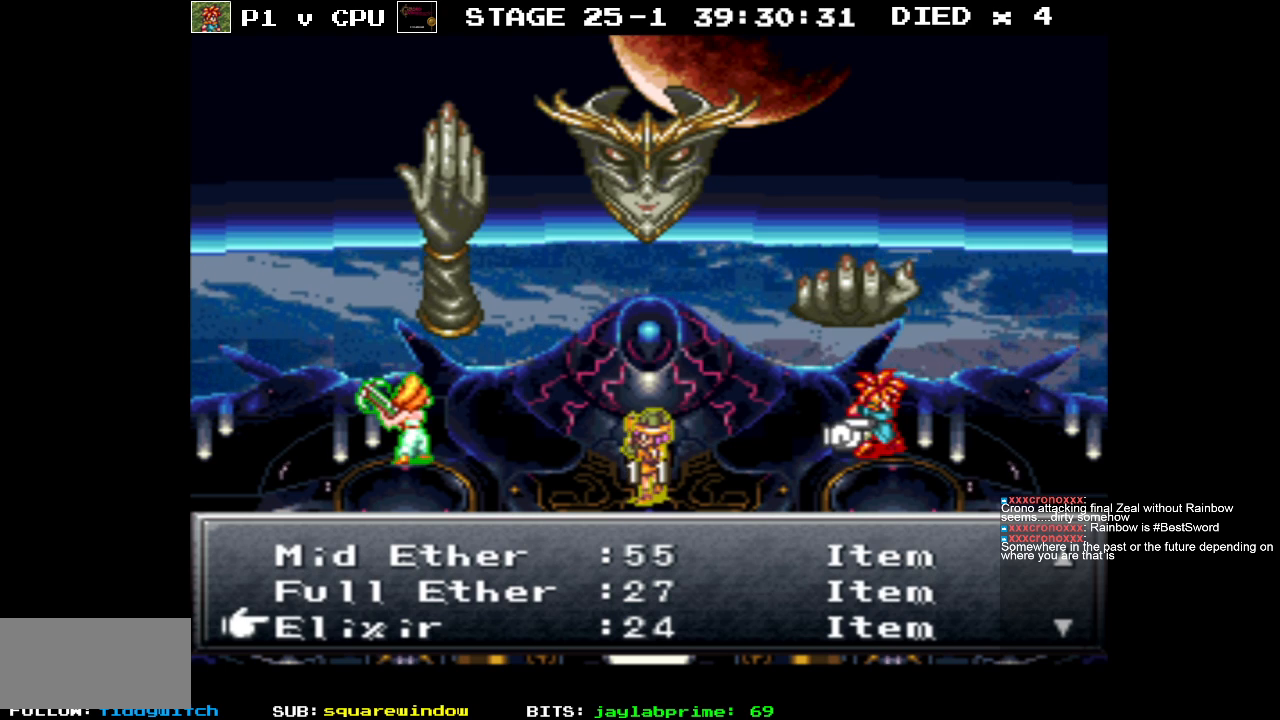
{"buttons": ["DPAD_LEFT"], "events": [[483, "DPAD_LEFT", "down"]]}
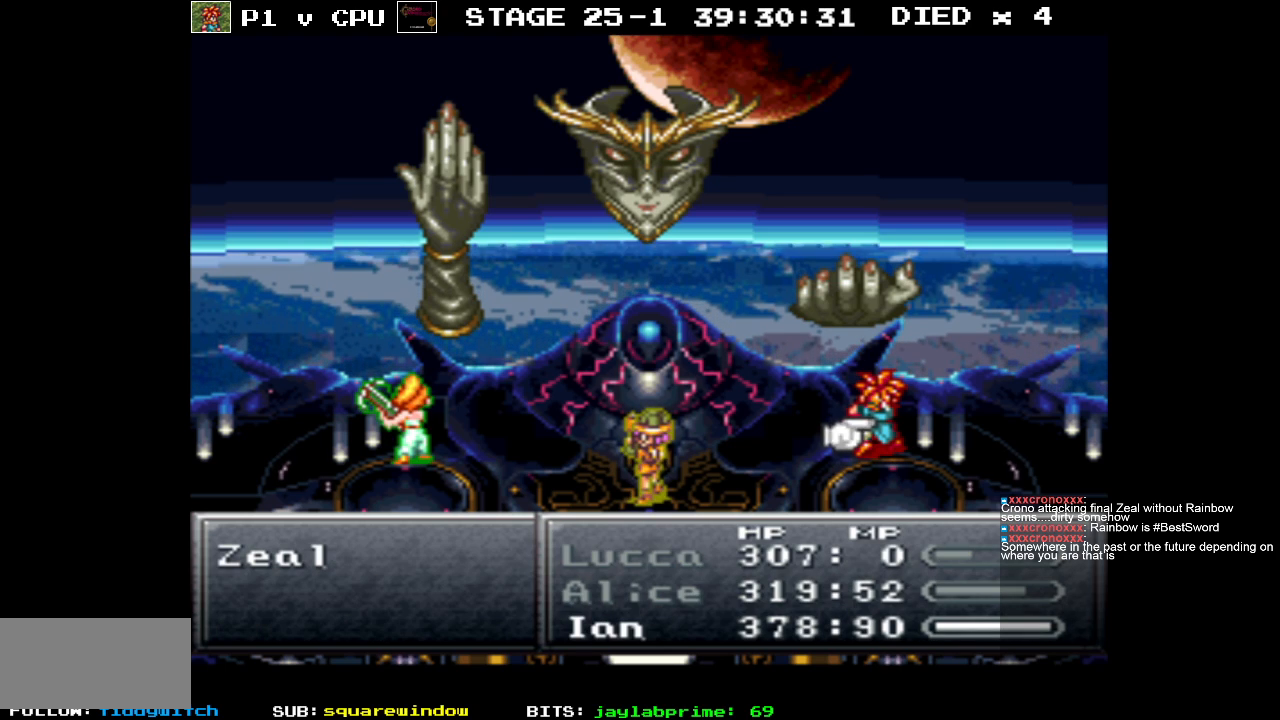
{"buttons": [], "events": [[50, "DPAD_LEFT", "up"]]}
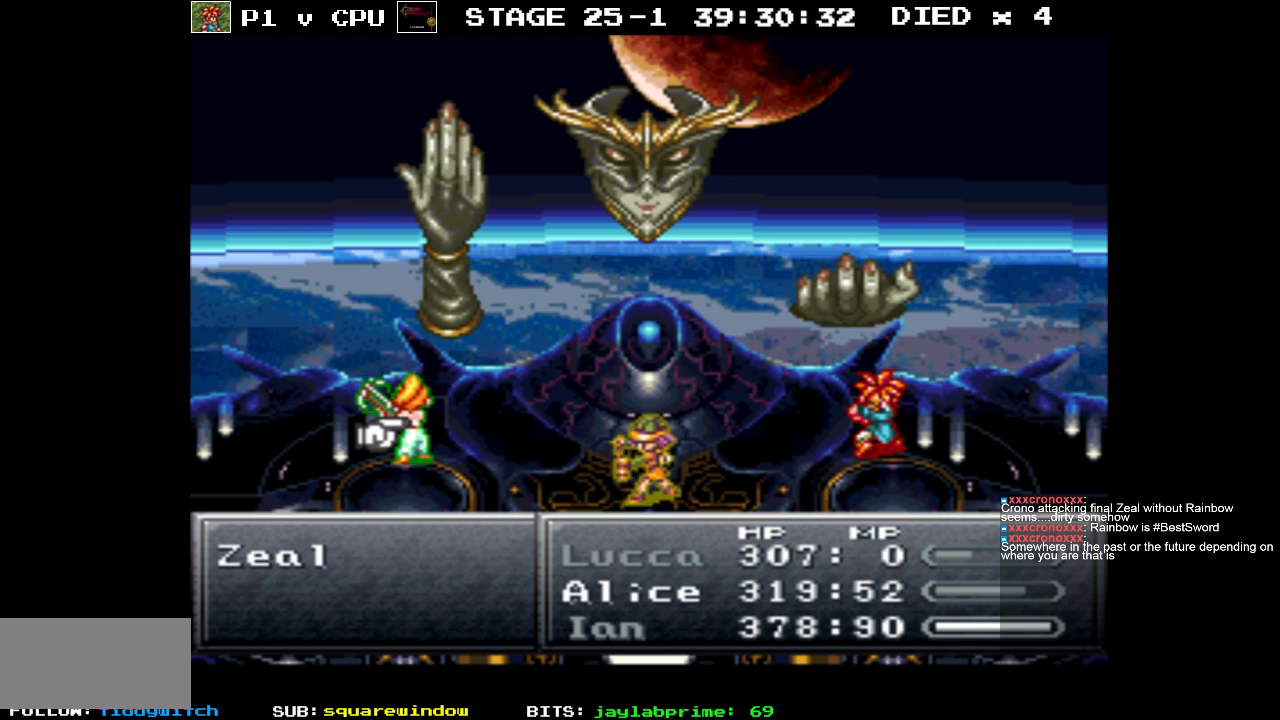
{"buttons": ["DPAD_LEFT"], "events": [[433, "DPAD_LEFT", "down"]]}
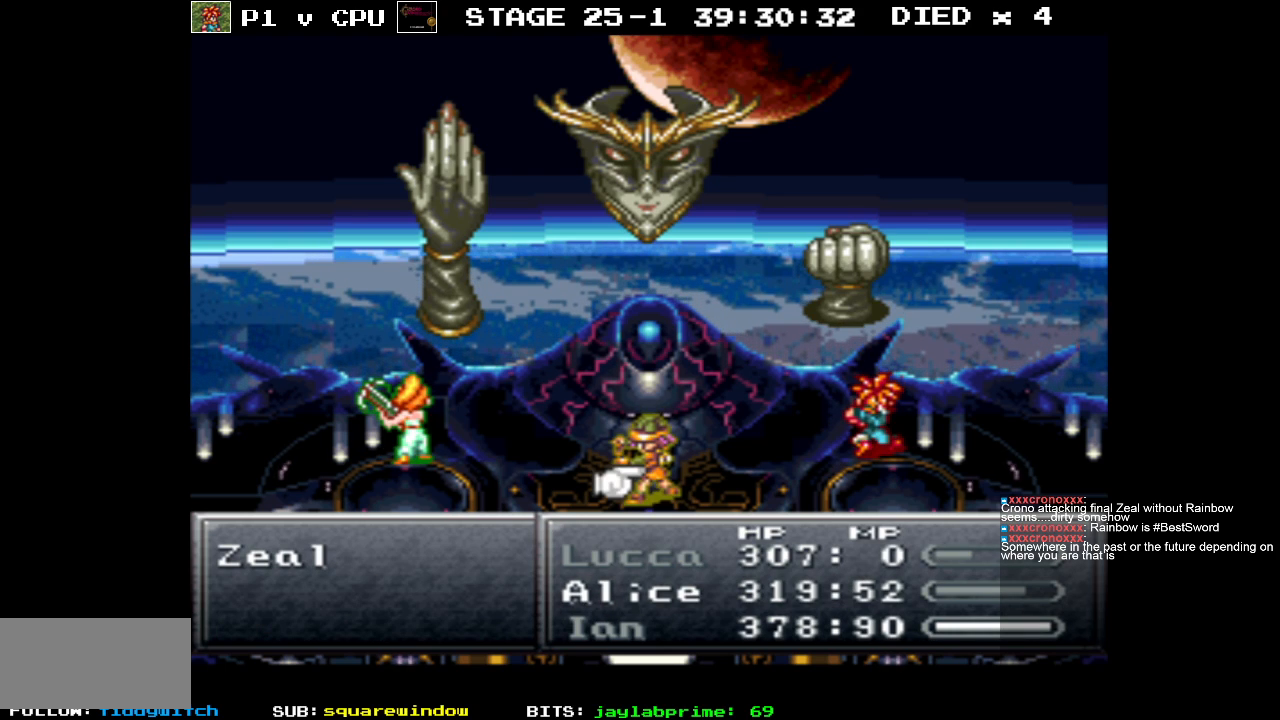
{"buttons": [], "events": [[33, "DPAD_LEFT", "up"], [383, "A", "down"], [500, "A", "up"]]}
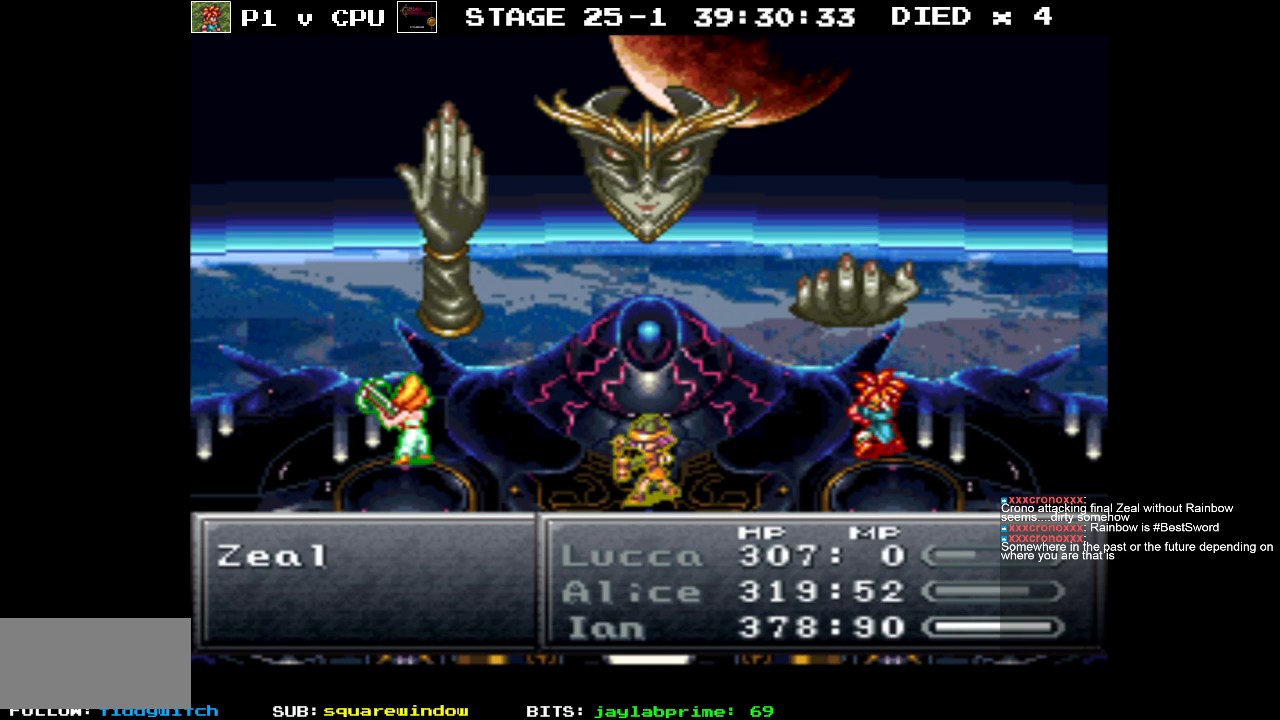
{"buttons": [], "events": []}
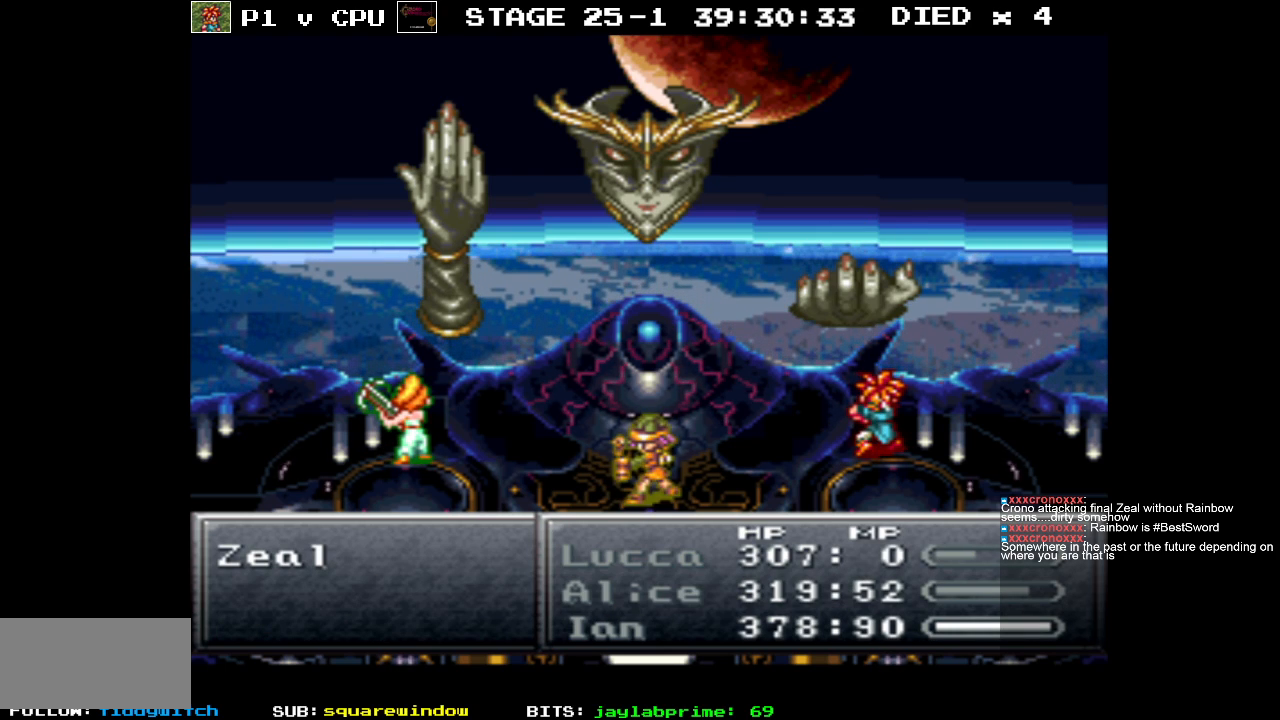
{"buttons": [], "events": []}
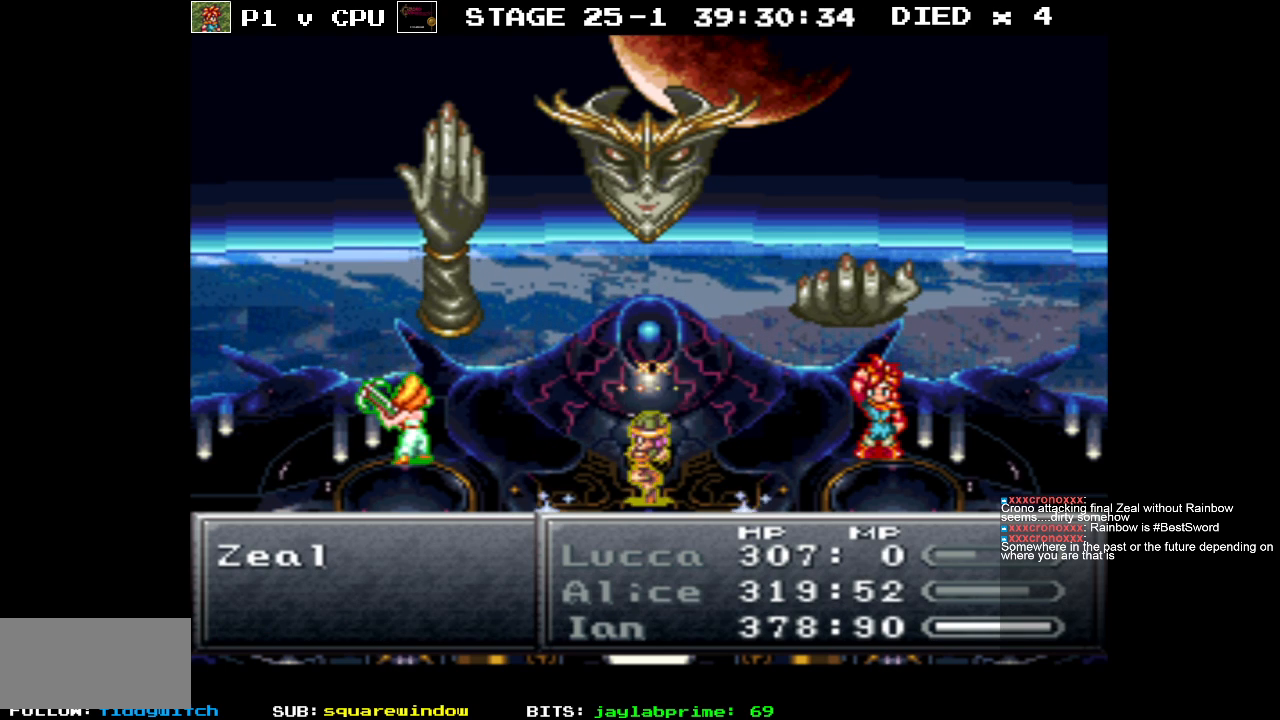
{"buttons": [], "events": []}
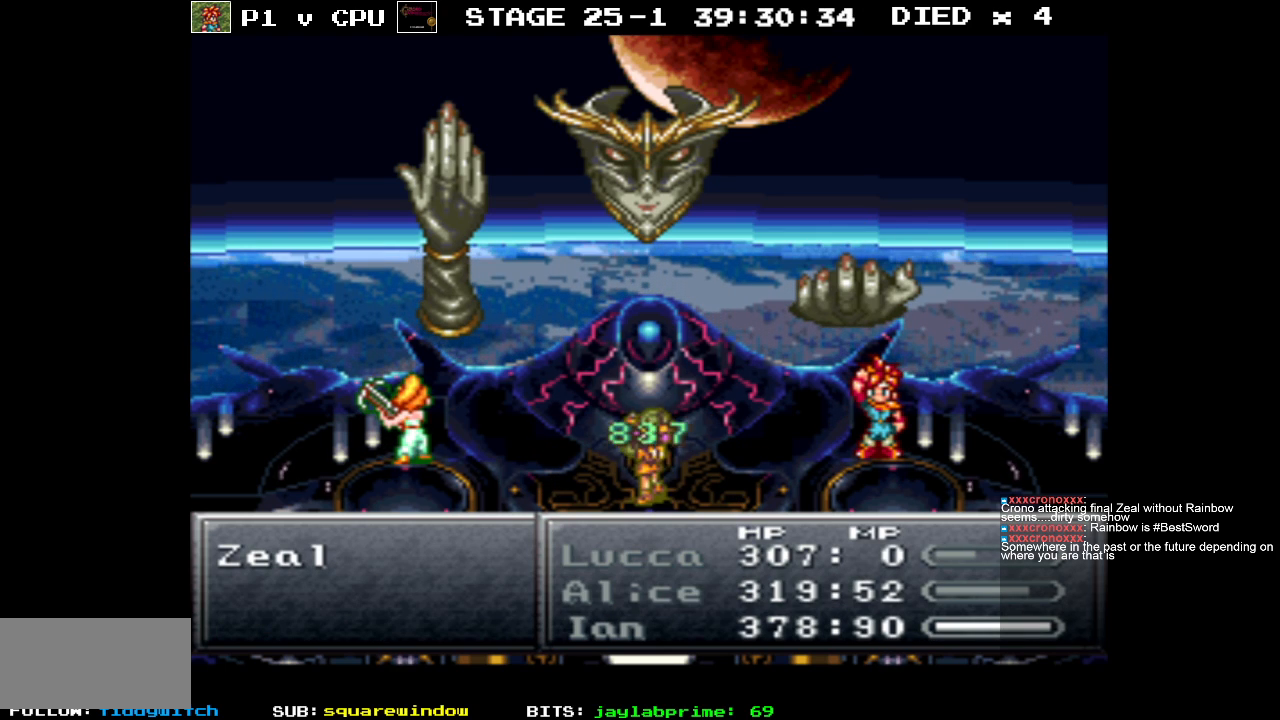
{"buttons": [], "events": []}
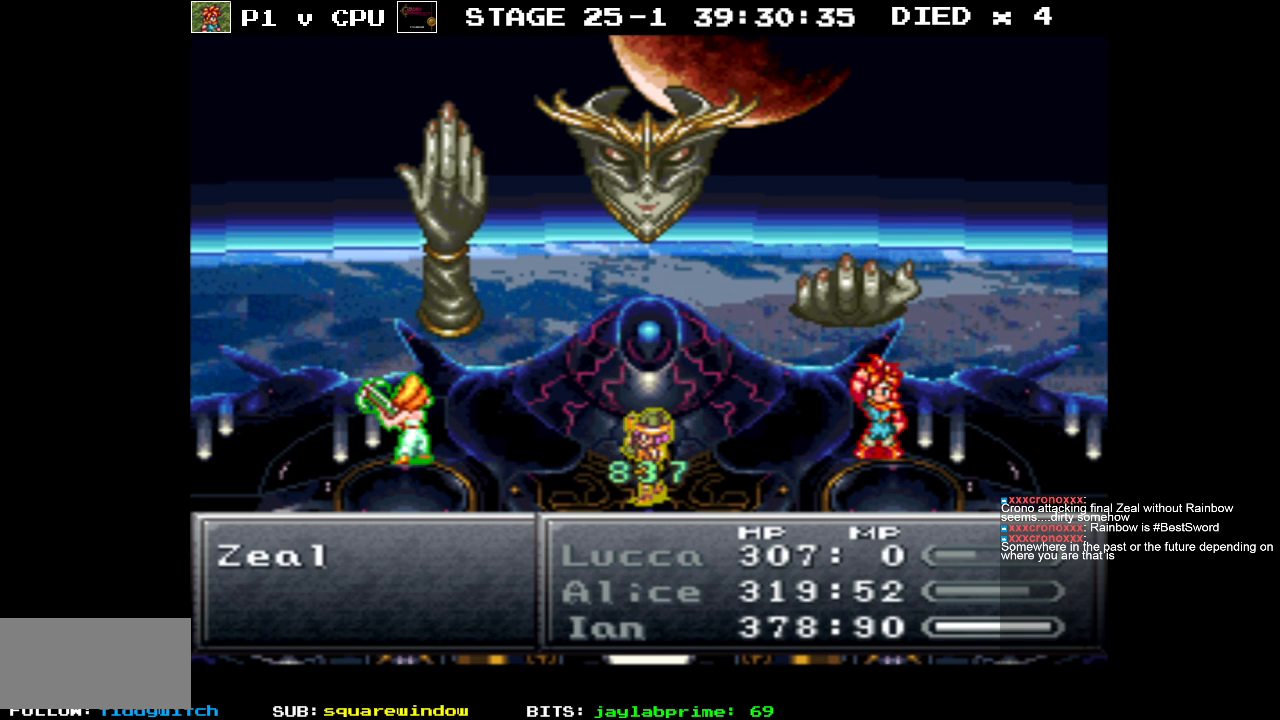
{"buttons": [], "events": []}
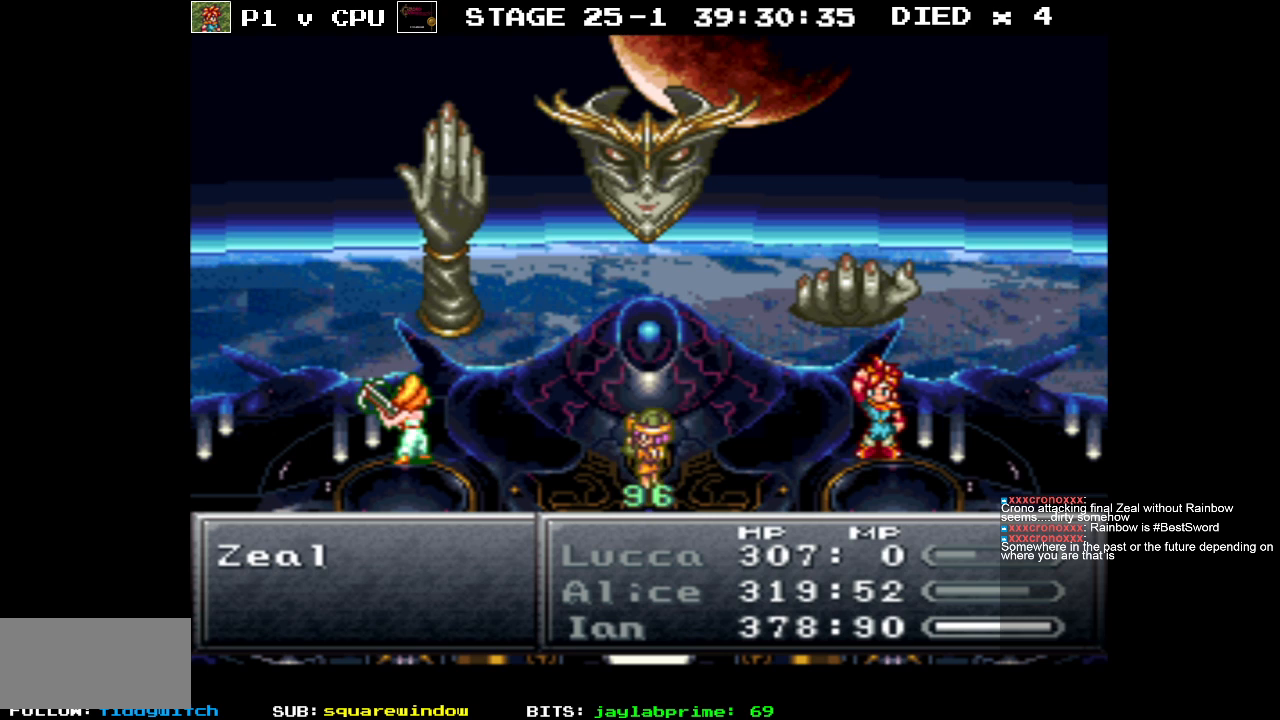
{"buttons": [], "events": []}
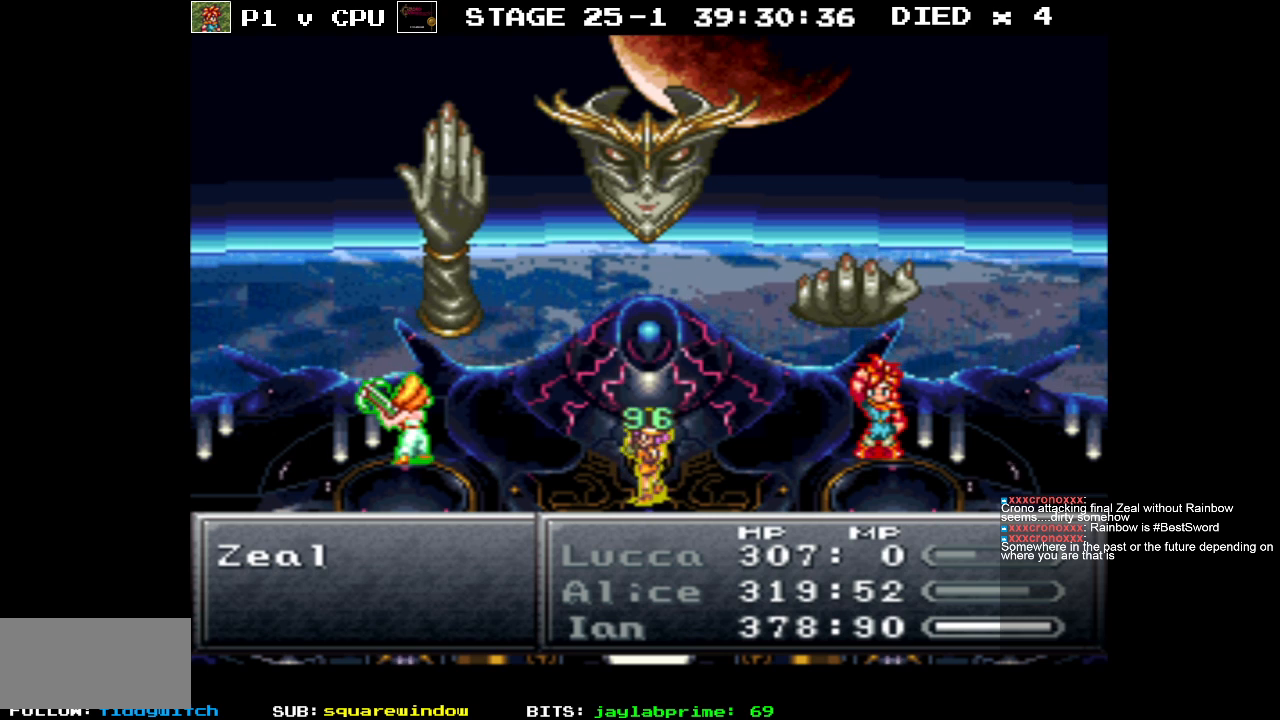
{"buttons": [], "events": []}
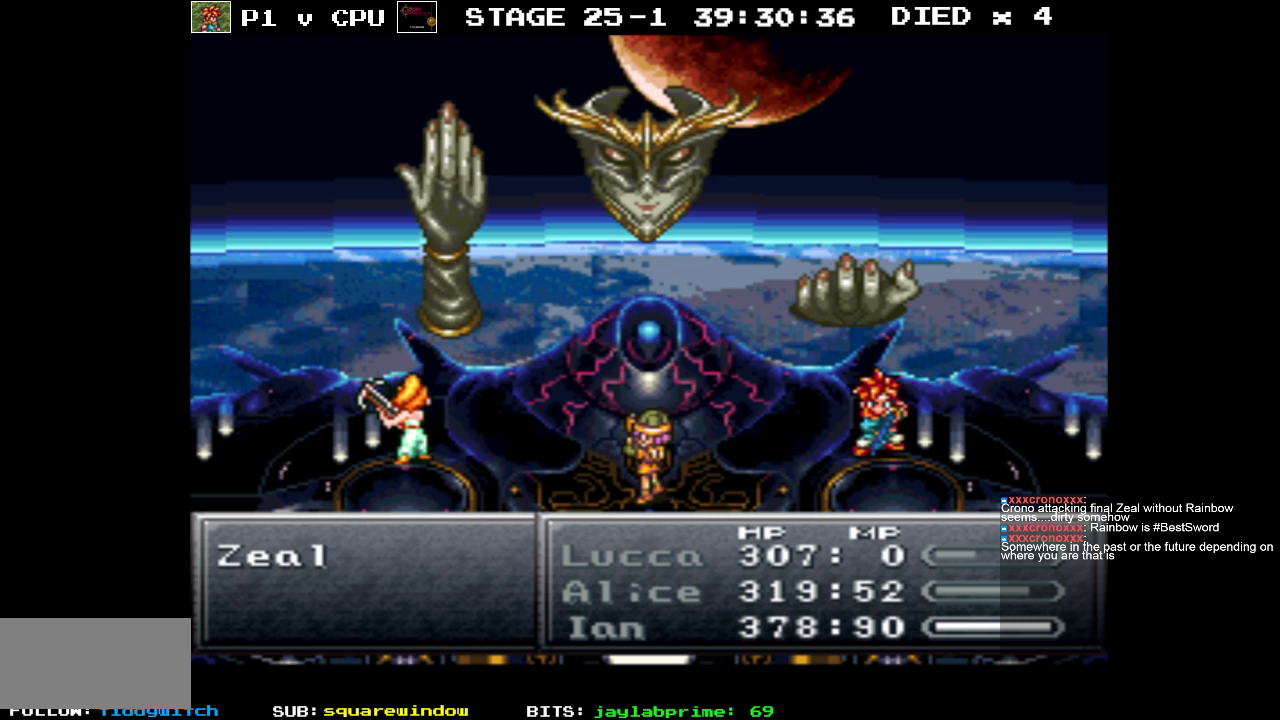
{"buttons": [], "events": []}
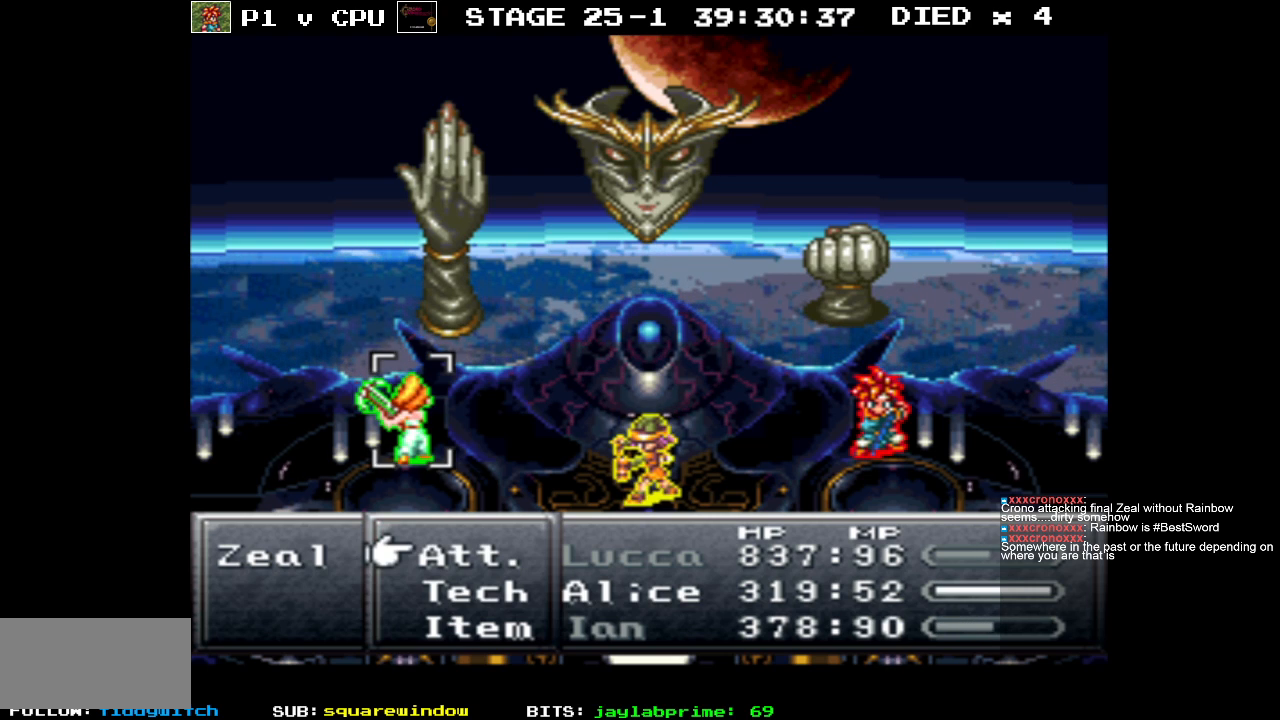
{"buttons": [], "events": [[100, "DPAD_DOWN", "down"], [233, "DPAD_DOWN", "up"]]}
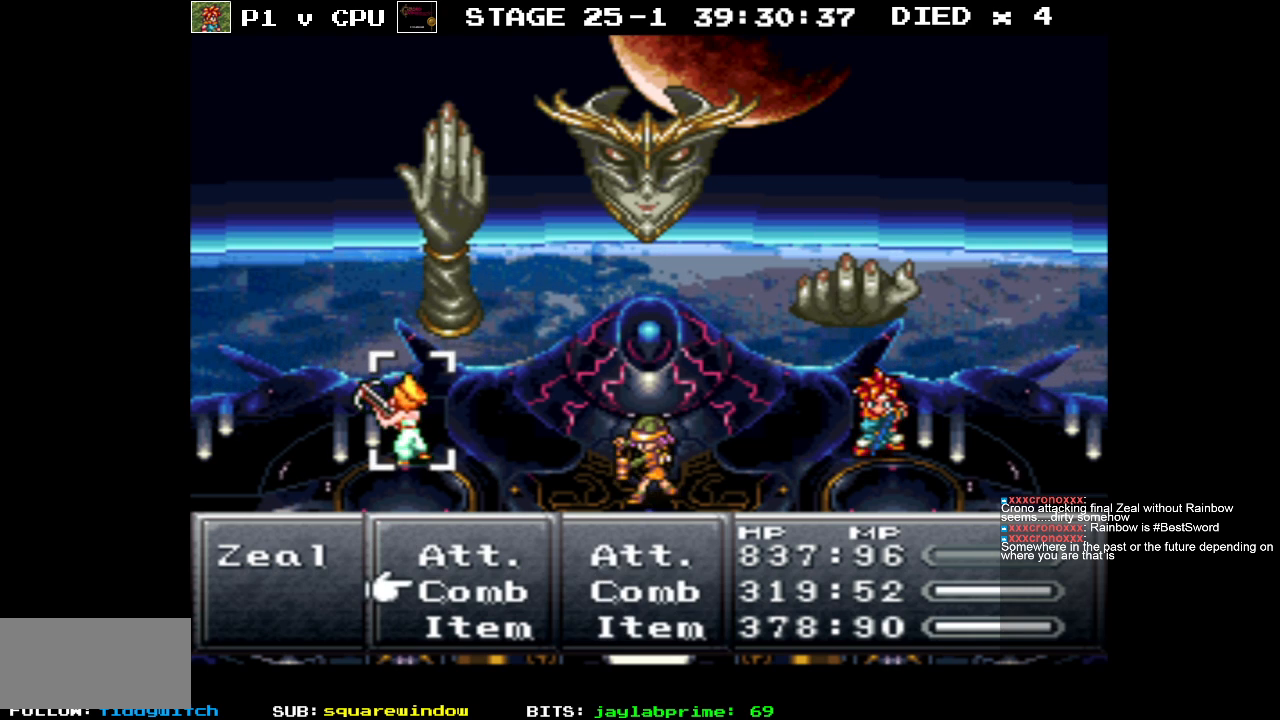
{"buttons": [], "events": [[283, "A", "down"], [383, "A", "up"]]}
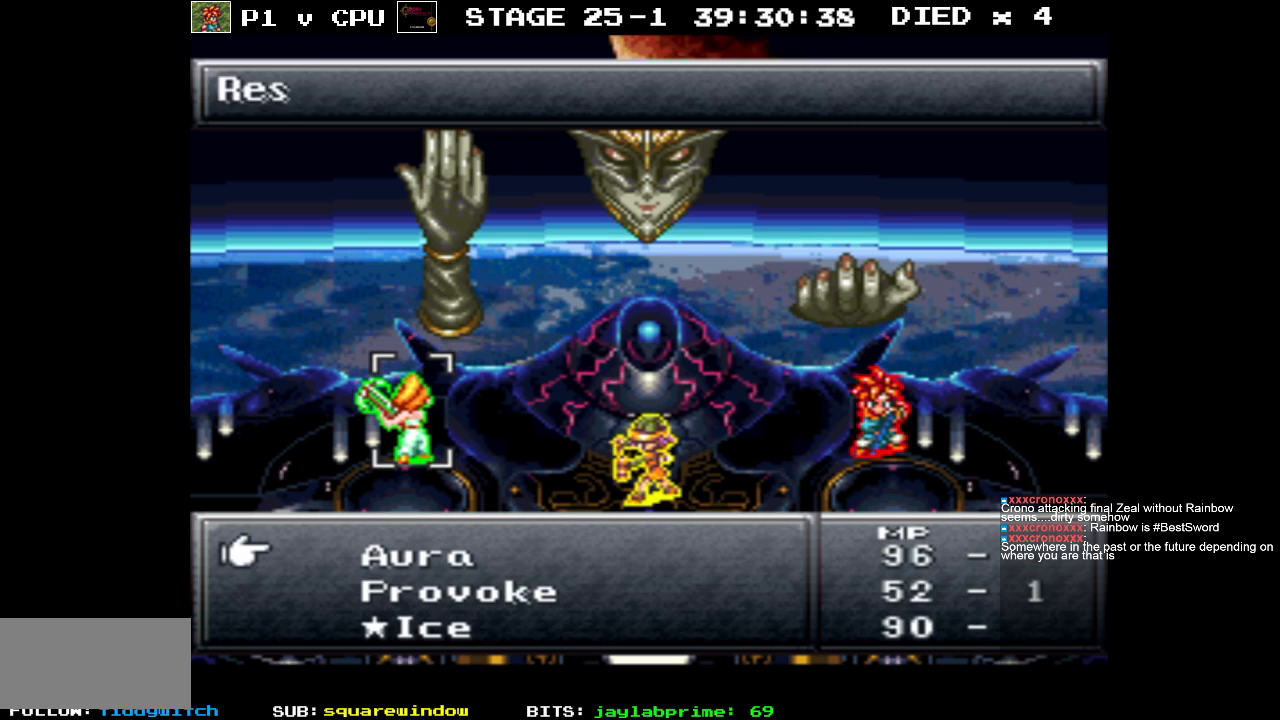
{"buttons": [], "events": [[33, "DPAD_DOWN", "down"], [483, "DPAD_DOWN", "up"]]}
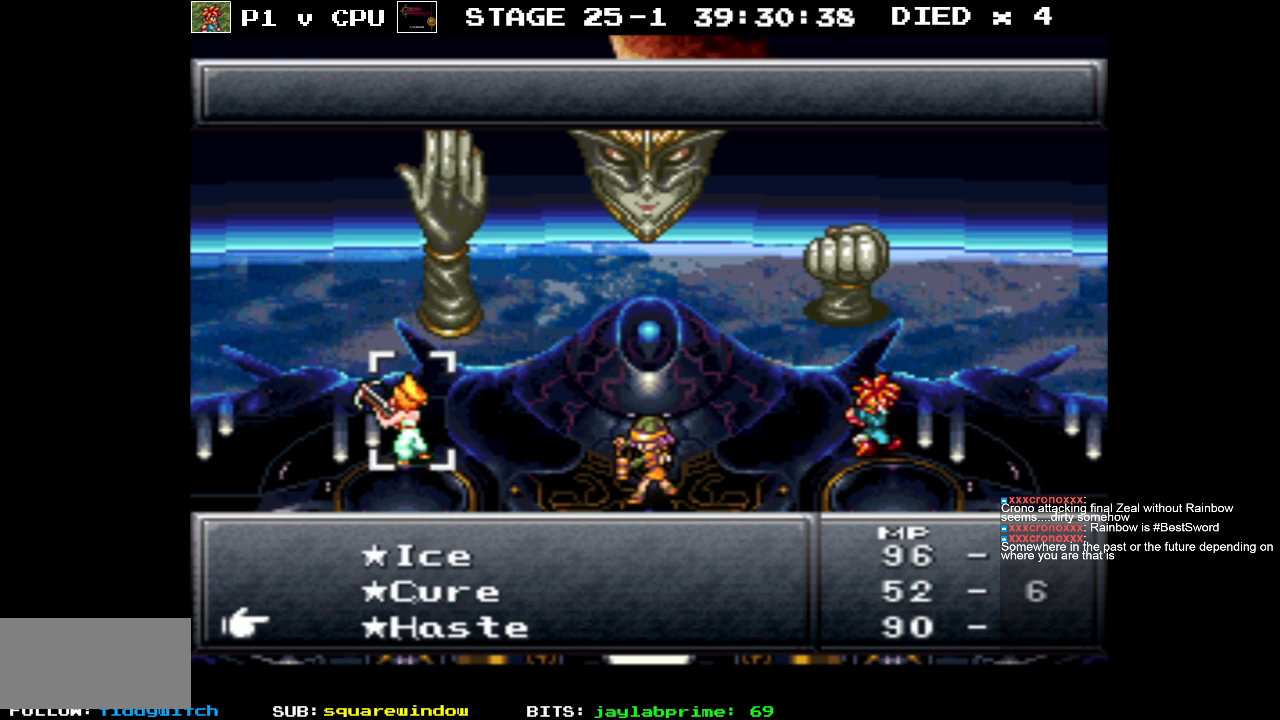
{"buttons": [], "events": [[350, "DPAD_DOWN", "down"], [450, "DPAD_DOWN", "up"]]}
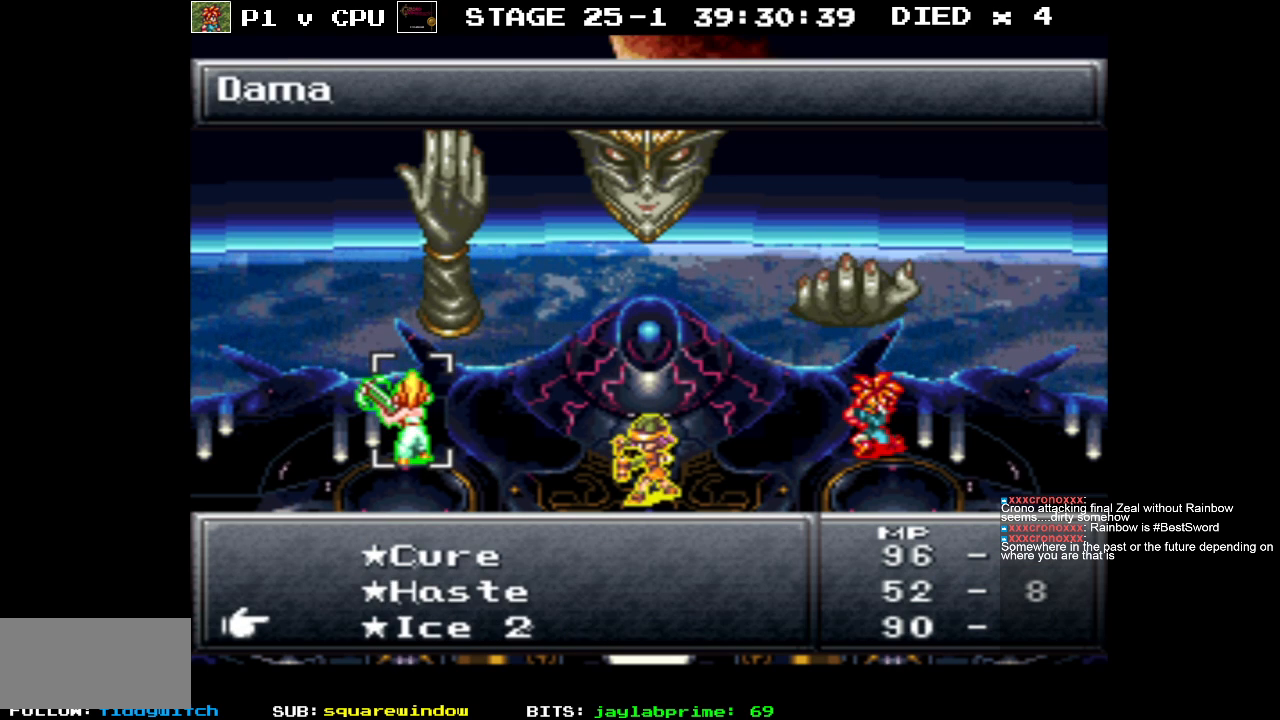
{"buttons": [], "events": [[233, "DPAD_DOWN", "down"], [350, "DPAD_DOWN", "up"]]}
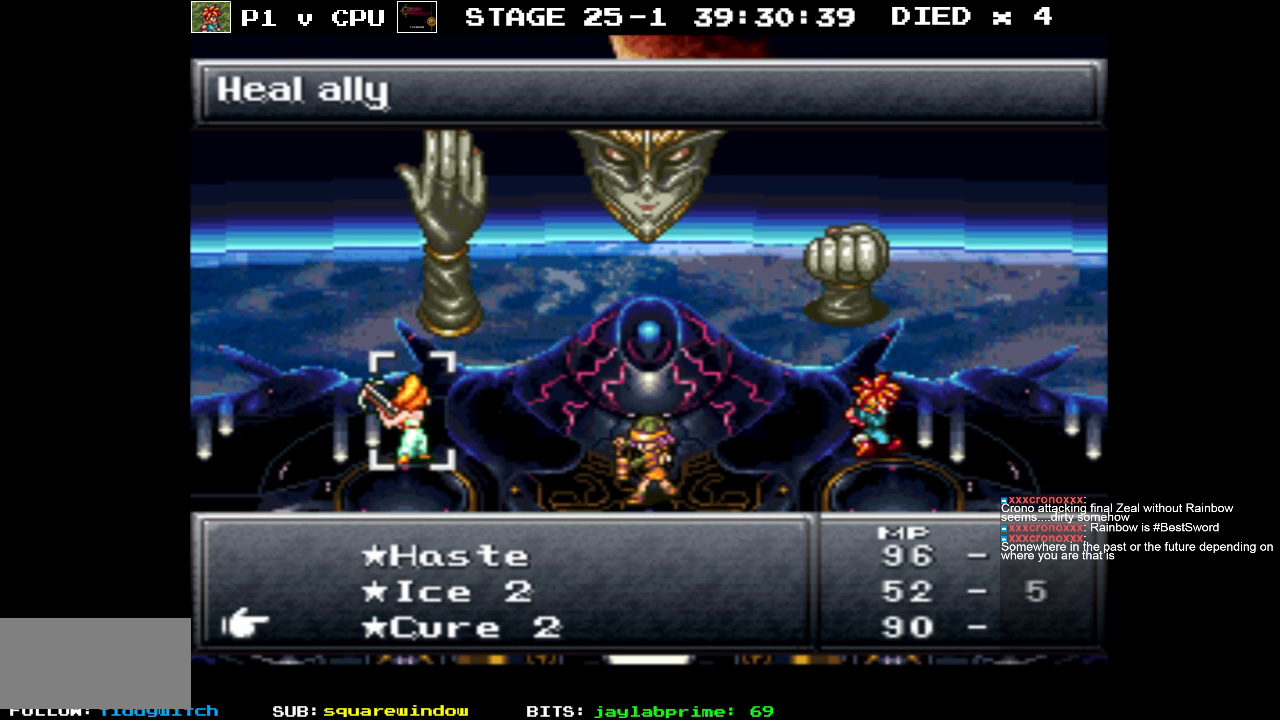
{"buttons": [], "events": [[200, "DPAD_DOWN", "down"], [300, "DPAD_DOWN", "up"]]}
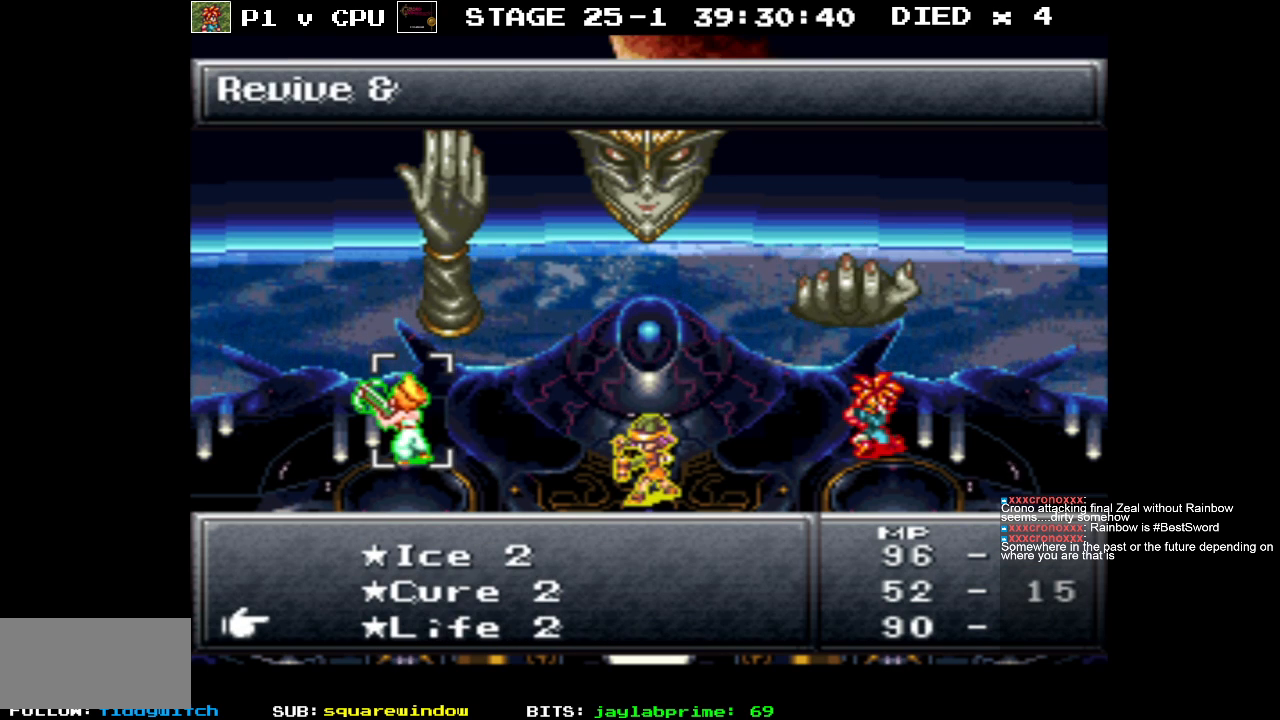
{"buttons": [], "events": [[267, "DPAD_DOWN", "down"], [367, "DPAD_DOWN", "up"]]}
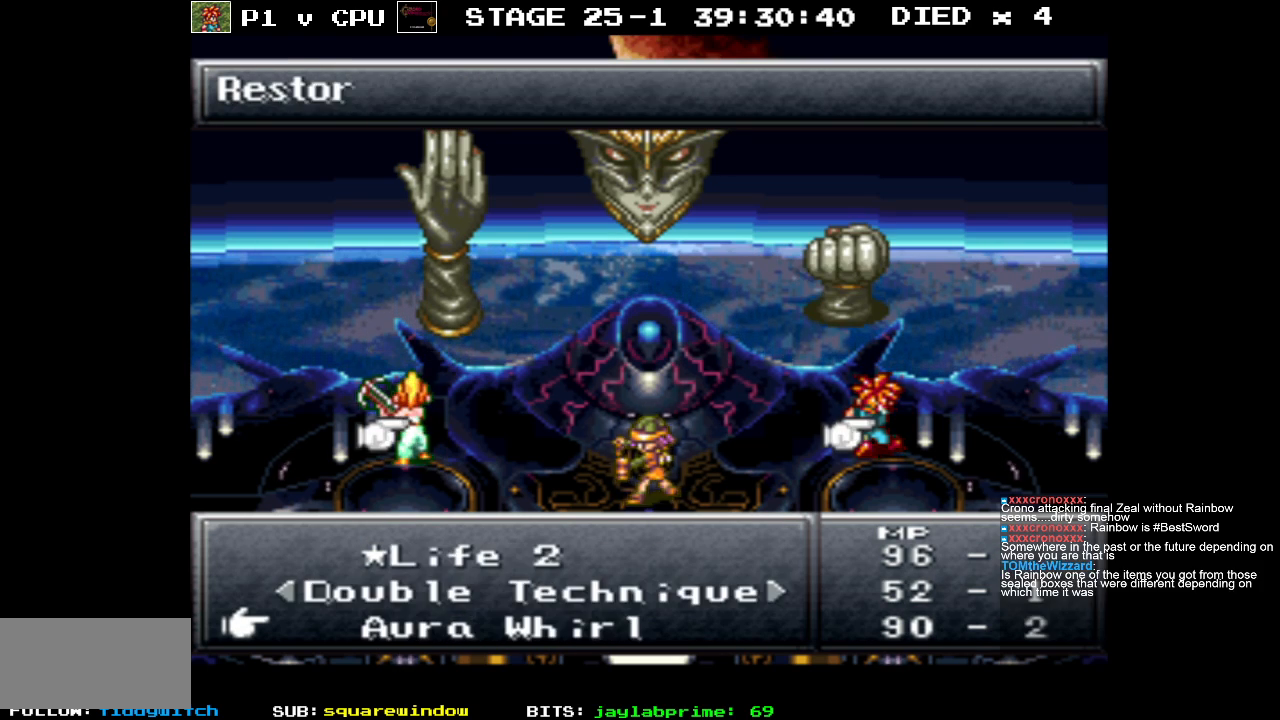
{"buttons": [], "events": [[250, "A", "down"], [350, "A", "up"]]}
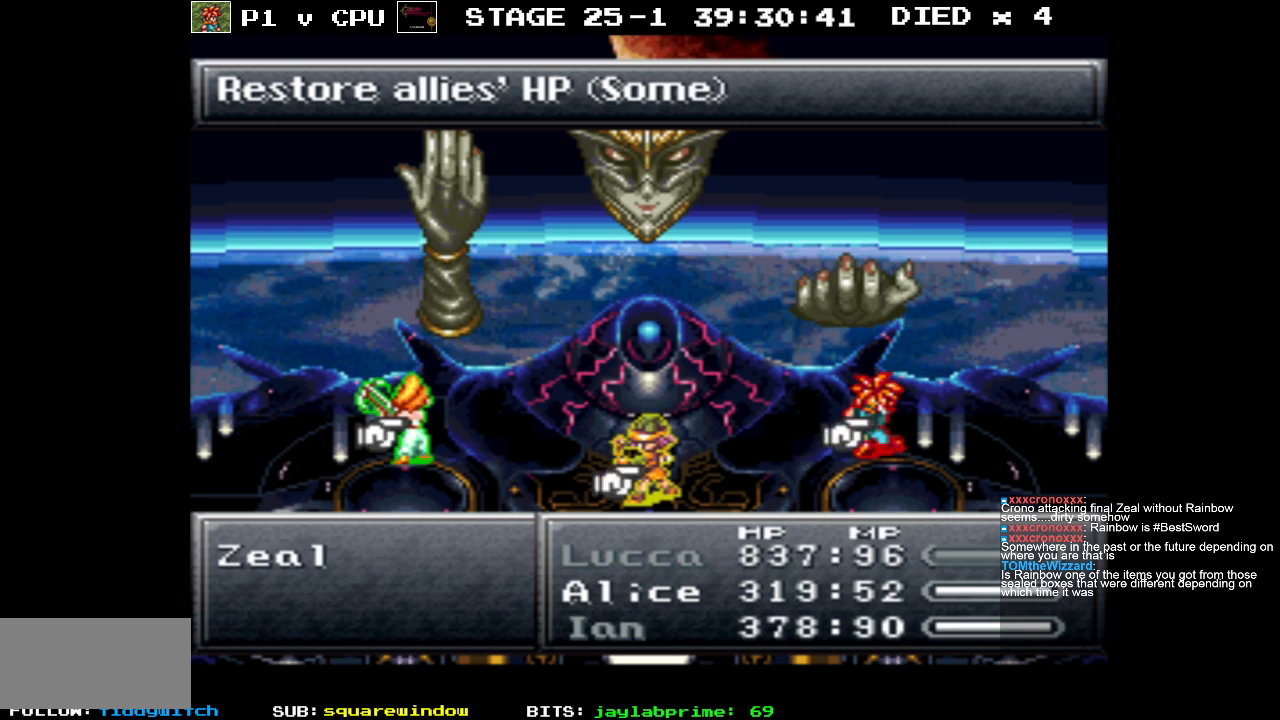
{"buttons": [], "events": [[333, "A", "down"], [450, "A", "up"]]}